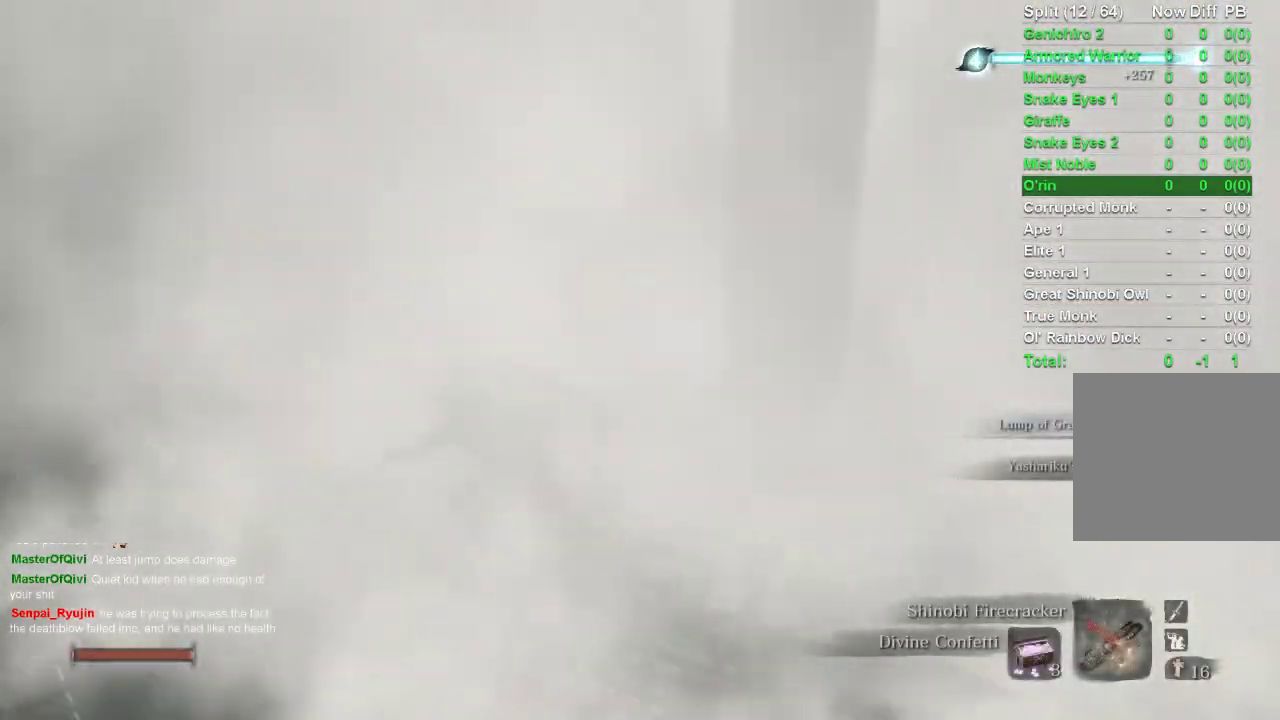
Gameplay with a controller (PlayStation layout); each line is a JSON object with the inputs held at the frame after it. "events" lists button and stick changes between this image and that frame as [ms after this image, input, new state], when the widget could be followed in between.
{"buttons": [], "left_stick": "up", "right_stick": "center", "events": []}
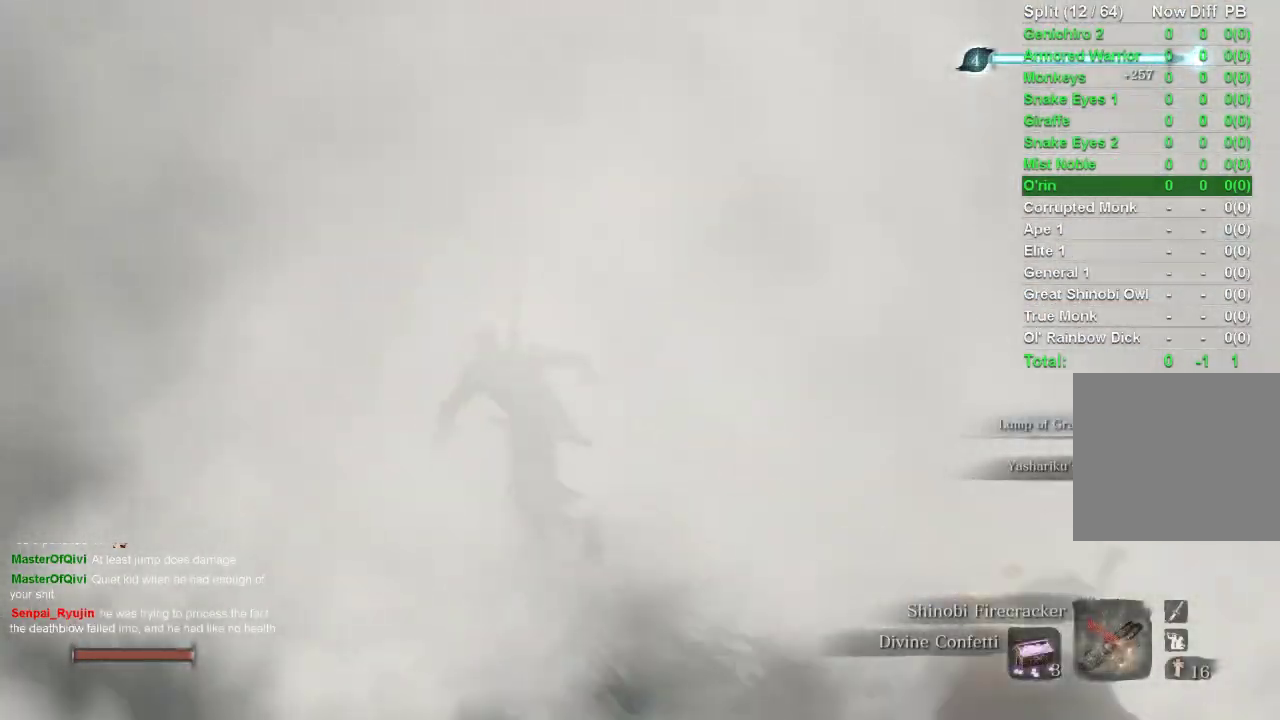
{"buttons": [], "left_stick": "up", "right_stick": "center", "events": []}
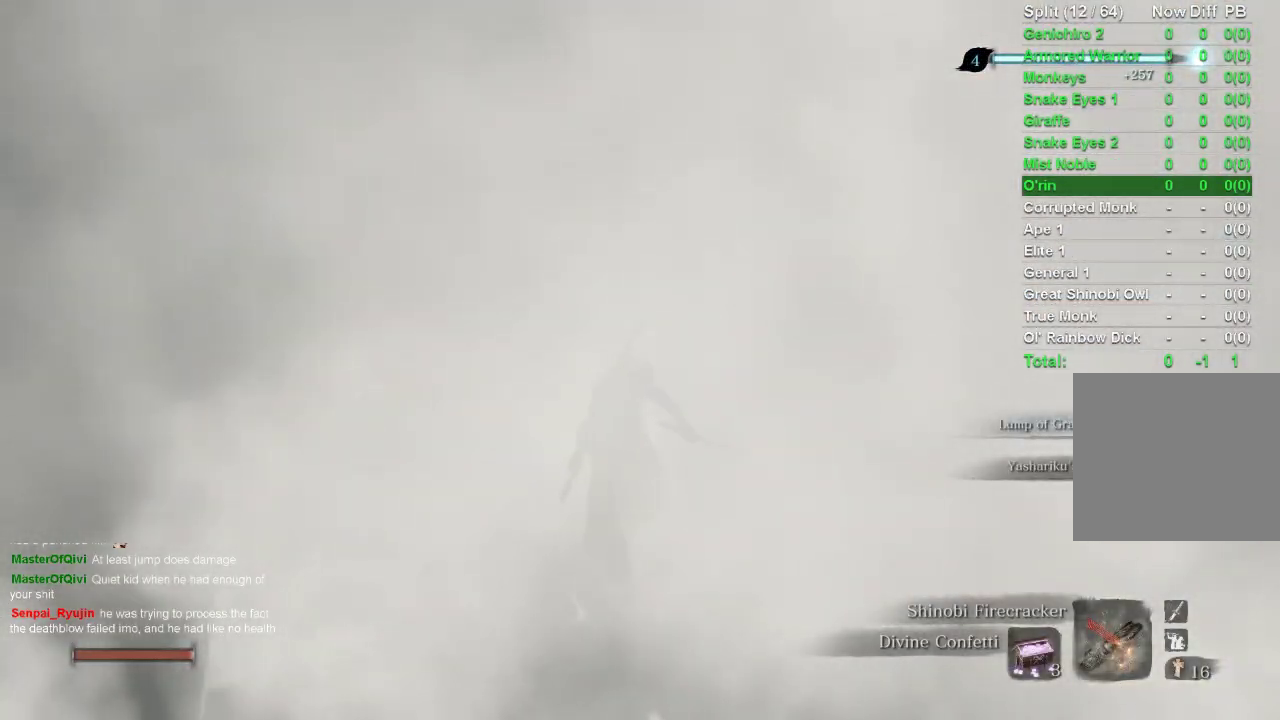
{"buttons": [], "left_stick": "up", "right_stick": "center", "events": []}
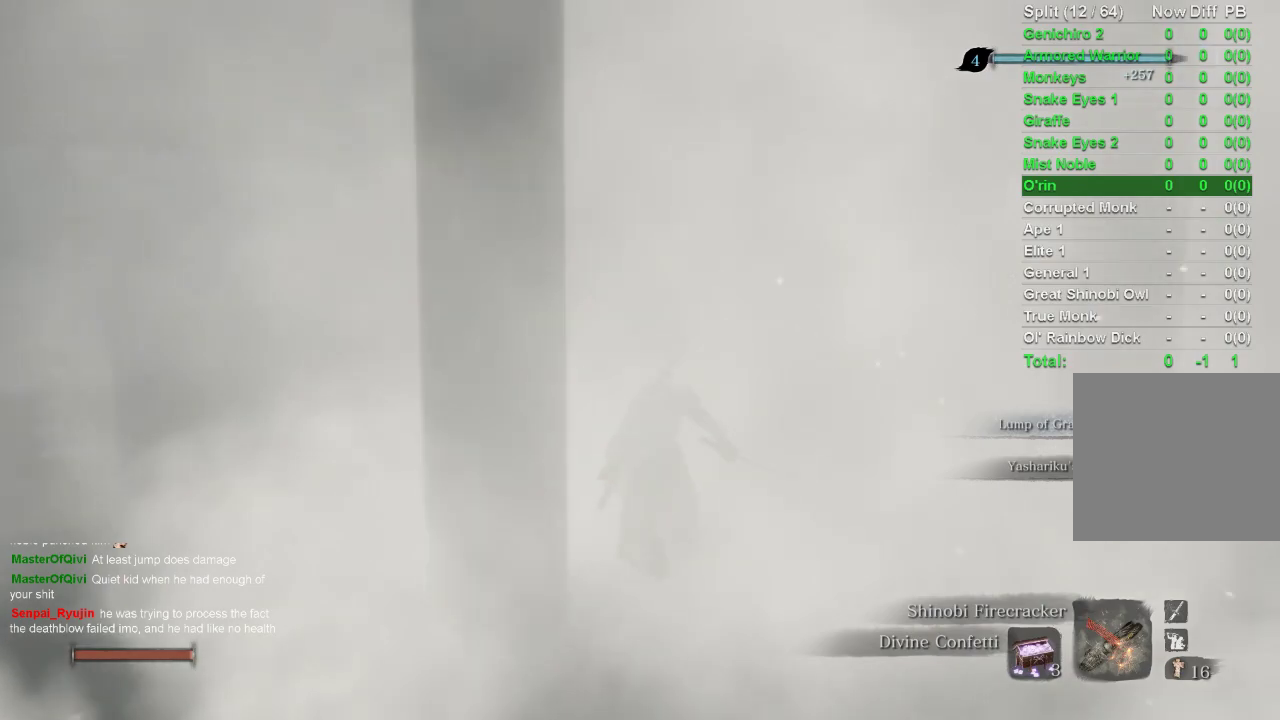
{"buttons": [], "left_stick": "up", "right_stick": "center", "events": []}
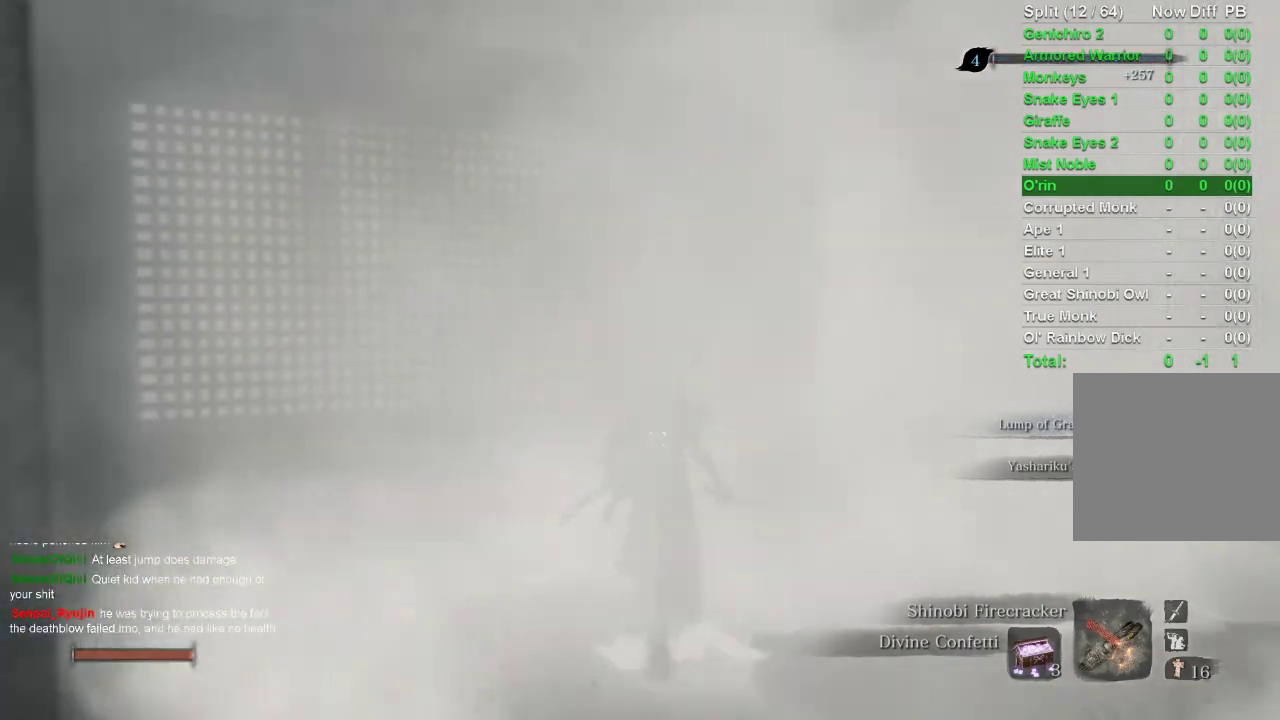
{"buttons": [], "left_stick": "down-left", "right_stick": "left", "events": [[167, "left_stick", "down-left"], [167, "right_stick", "left"]]}
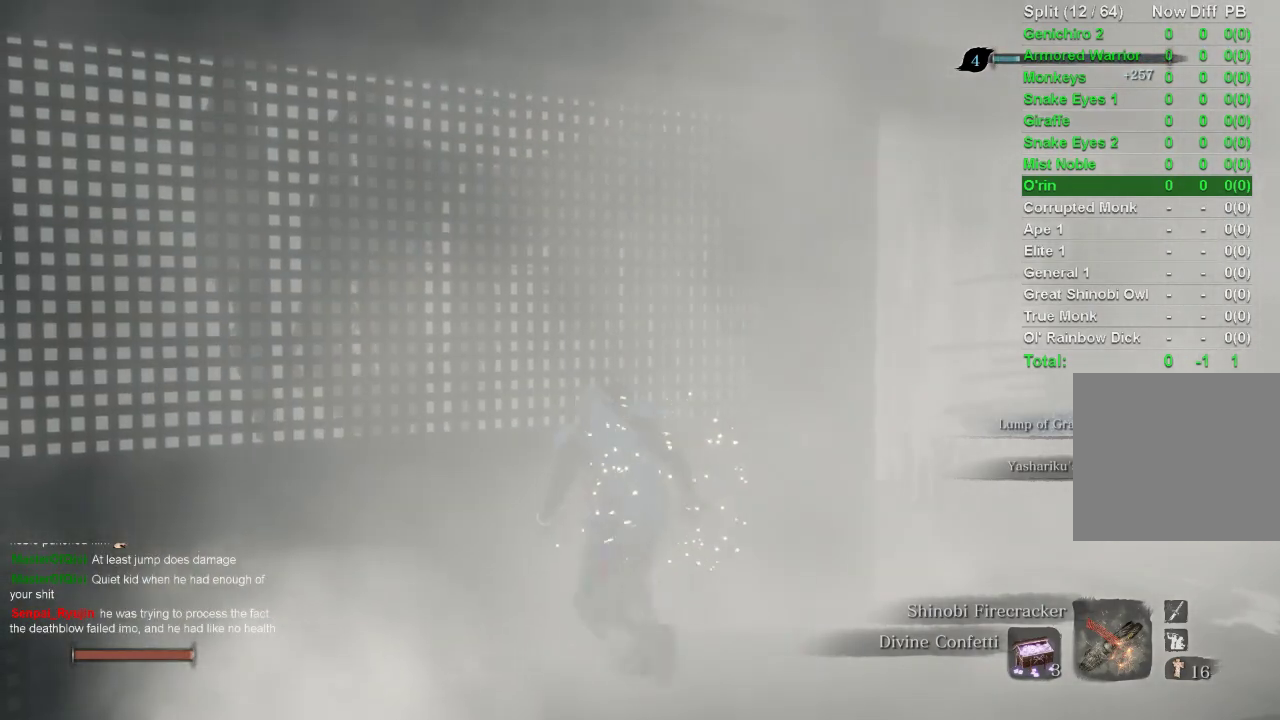
{"buttons": [], "left_stick": "up-left", "right_stick": "center", "events": [[300, "left_stick", "up-left"], [300, "right_stick", "center"]]}
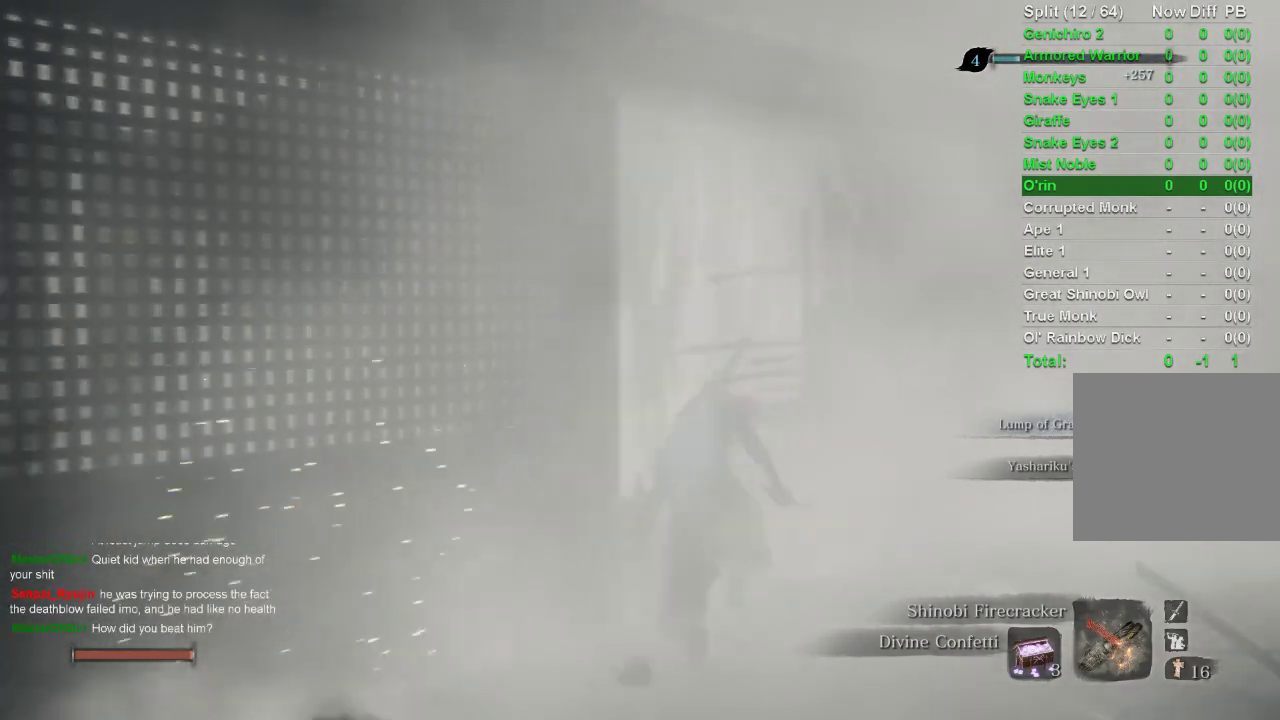
{"buttons": [], "left_stick": "up-left", "right_stick": "center", "events": []}
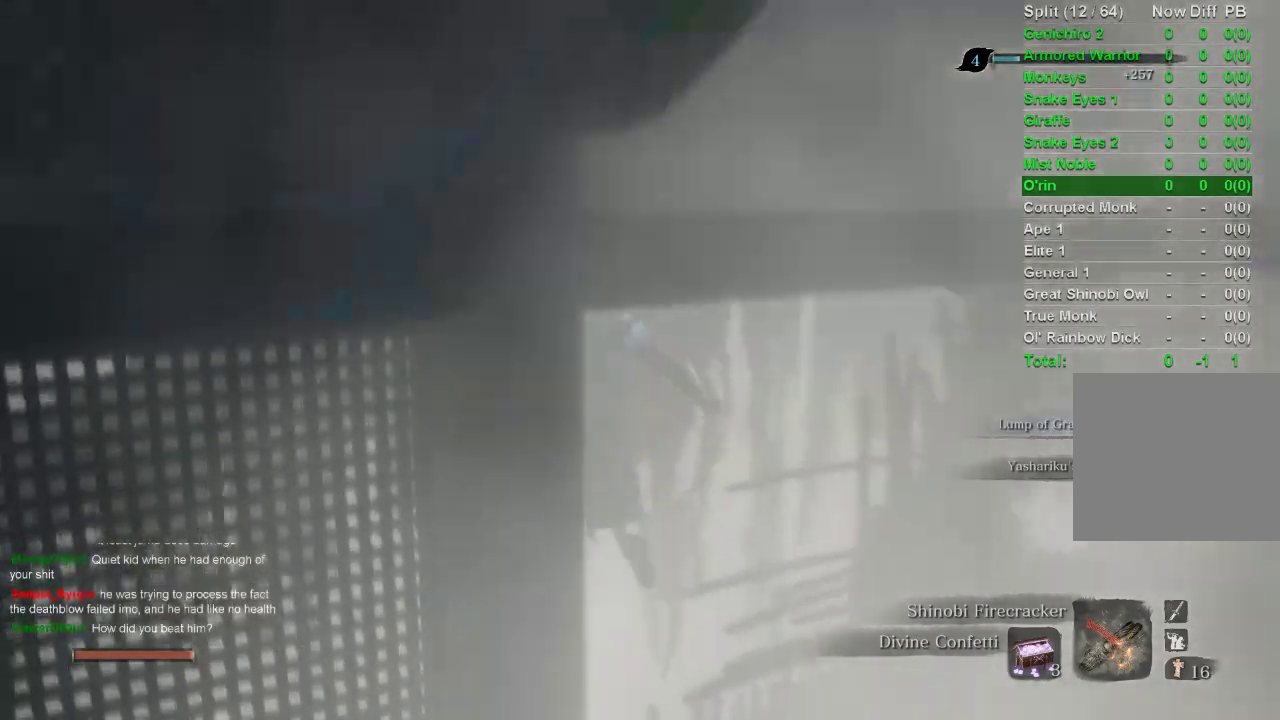
{"buttons": [], "left_stick": "up-left", "right_stick": "up-left", "events": [[67, "right_stick", "up-left"]]}
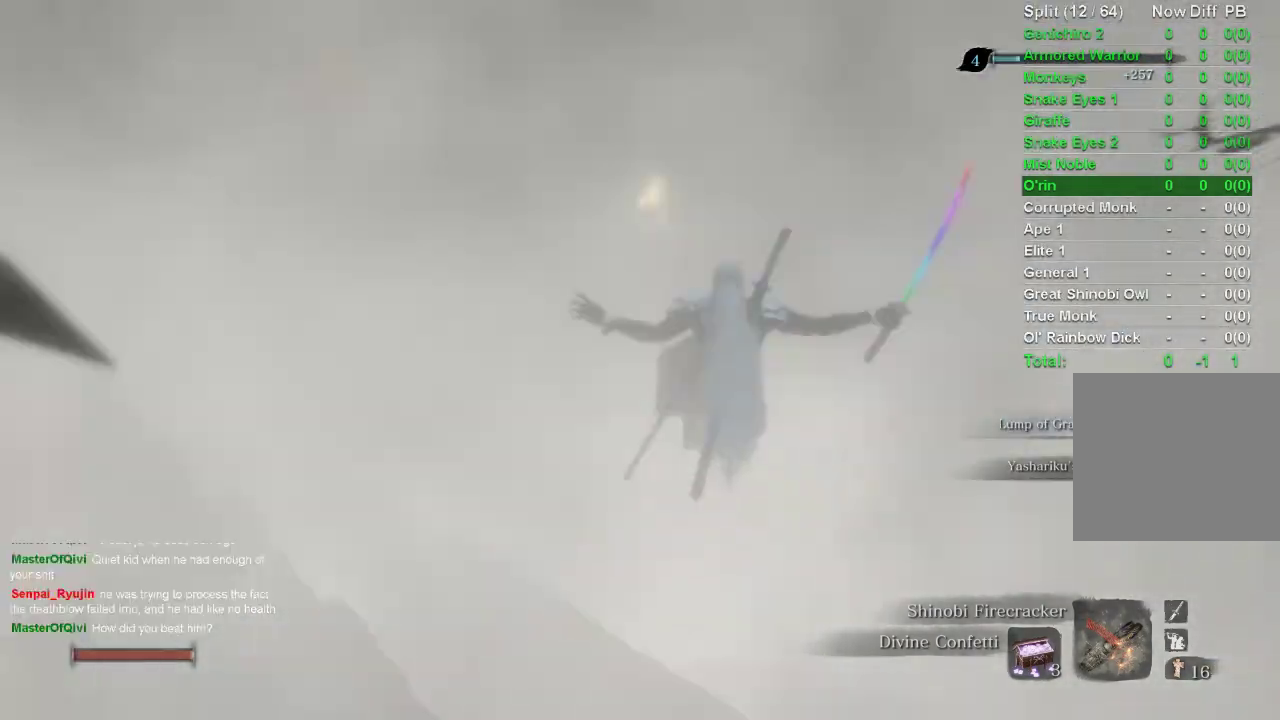
{"buttons": [], "left_stick": "up", "right_stick": "center", "events": [[150, "right_stick", "center"], [217, "left_stick", "up"]]}
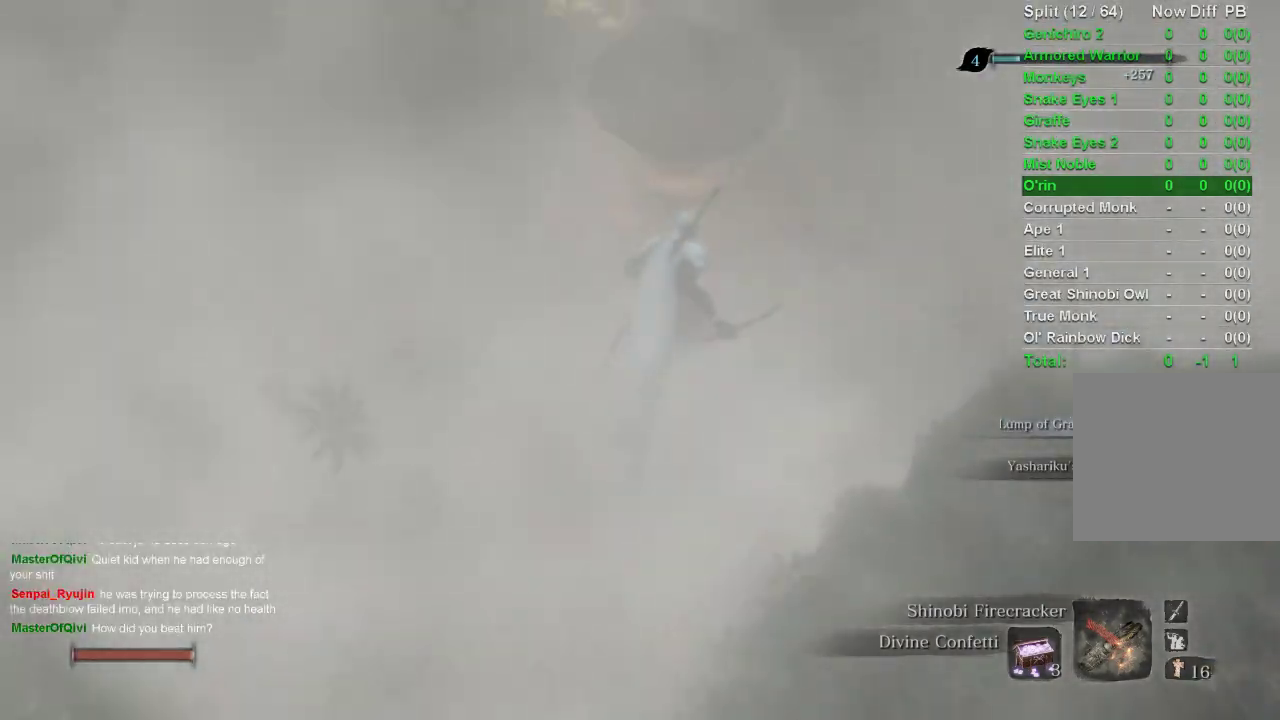
{"buttons": [], "left_stick": "up-left", "right_stick": "up", "events": [[250, "right_stick", "up"], [400, "left_stick", "up-left"]]}
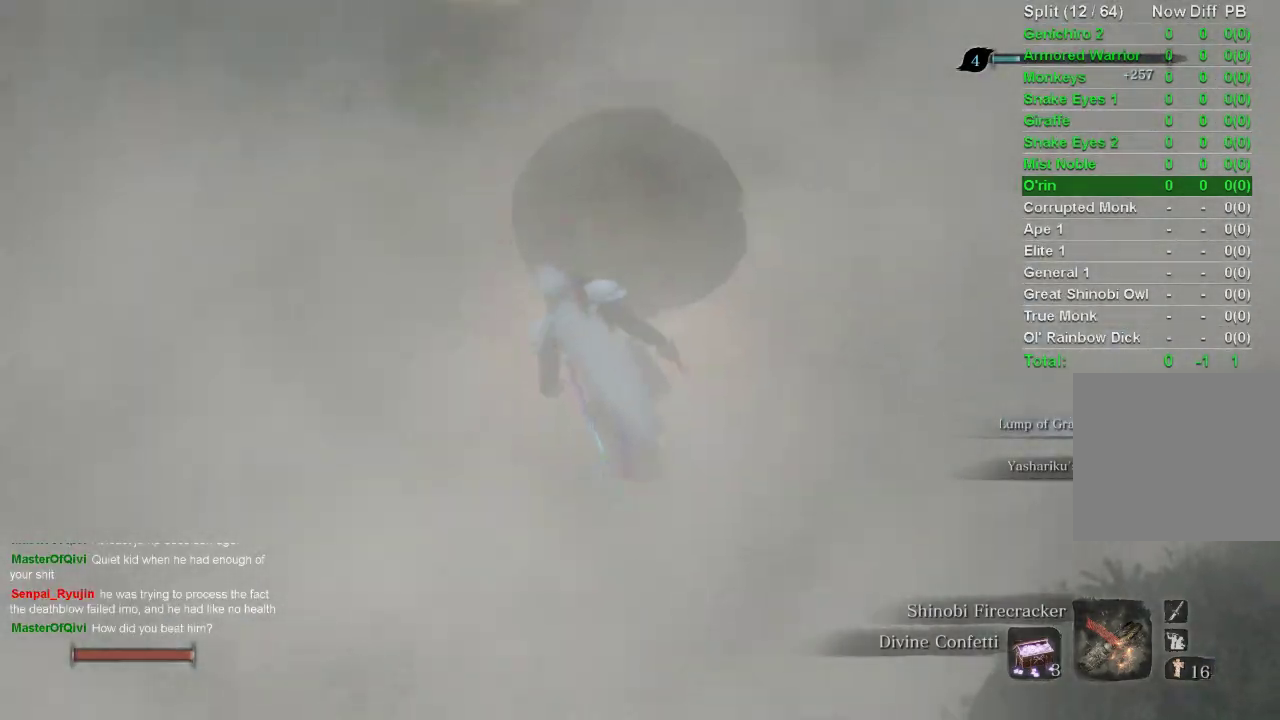
{"buttons": [], "left_stick": "up", "right_stick": "center", "events": [[17, "right_stick", "center"], [233, "left_stick", "up"], [233, "right_stick", "up"], [500, "right_stick", "center"]]}
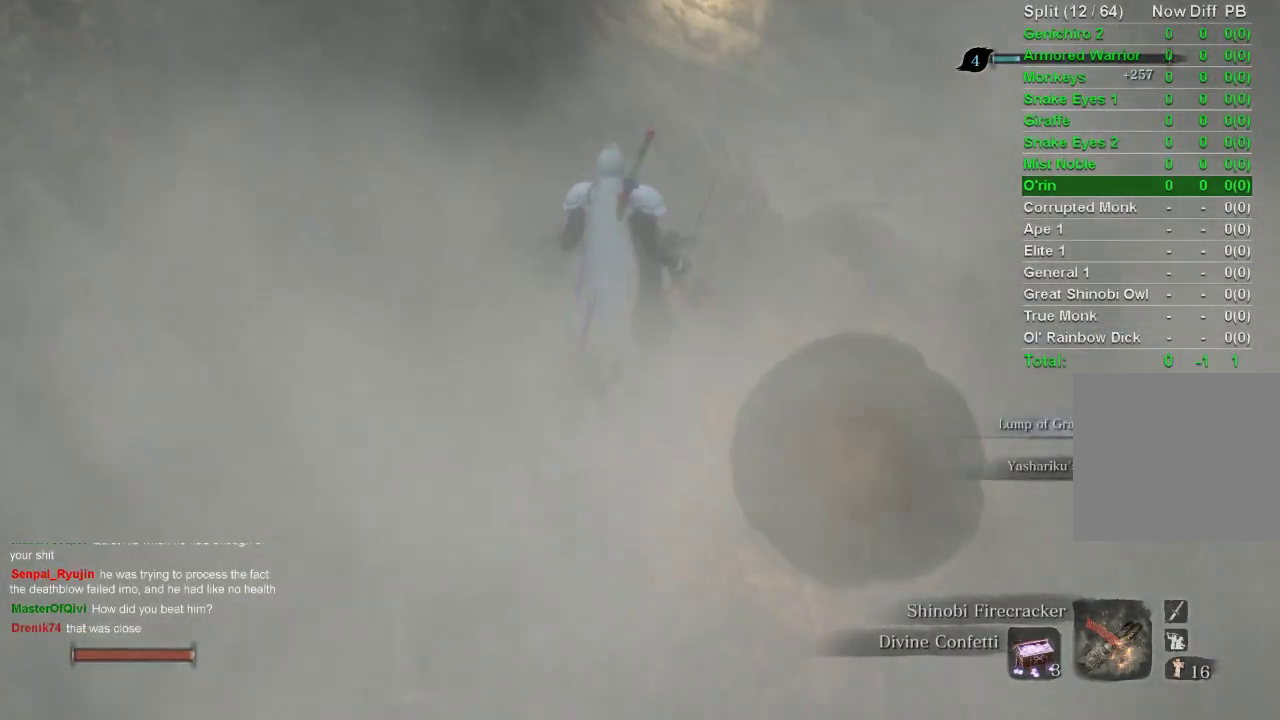
{"buttons": [], "left_stick": "center", "right_stick": "center", "events": [[183, "SQUARE", "down"], [300, "SQUARE", "up"], [350, "SQUARE", "down"], [400, "left_stick", "center"], [433, "SQUARE", "up"]]}
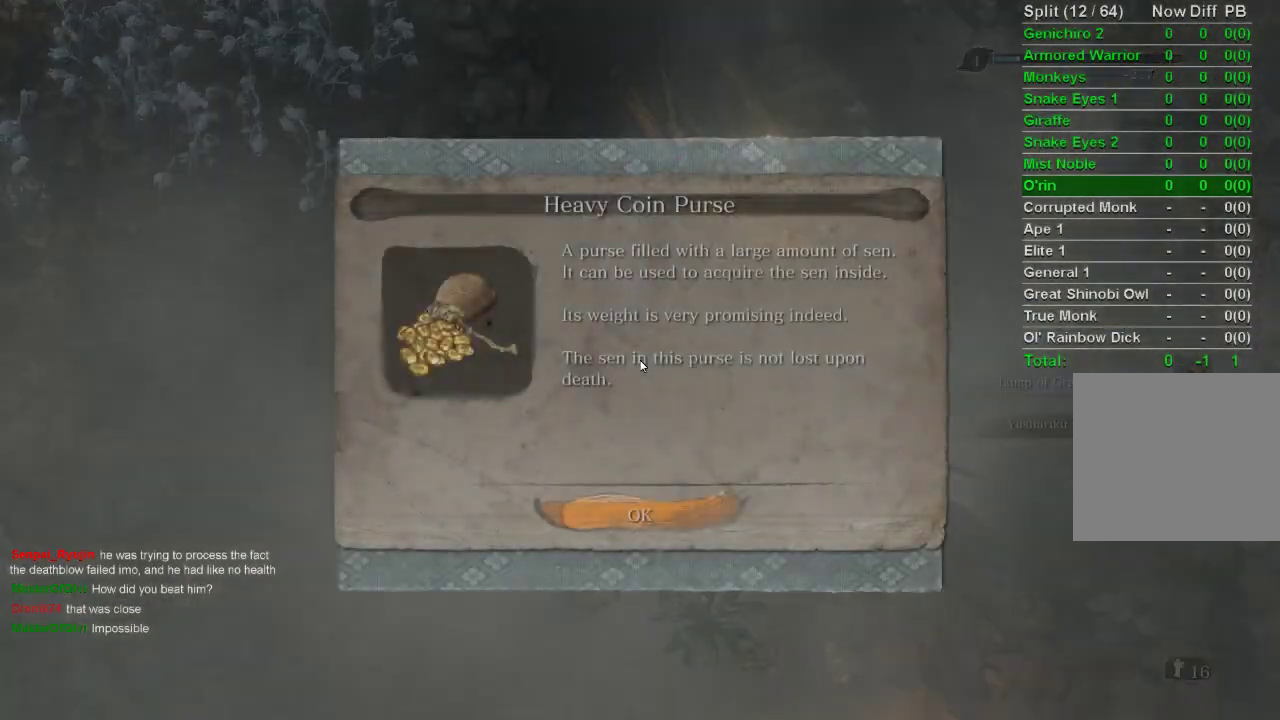
{"buttons": [], "left_stick": "down", "right_stick": "center", "events": [[17, "SQUARE", "down"], [100, "SQUARE", "up"], [250, "left_stick", "down"], [283, "CROSS", "down"], [367, "CROSS", "up"]]}
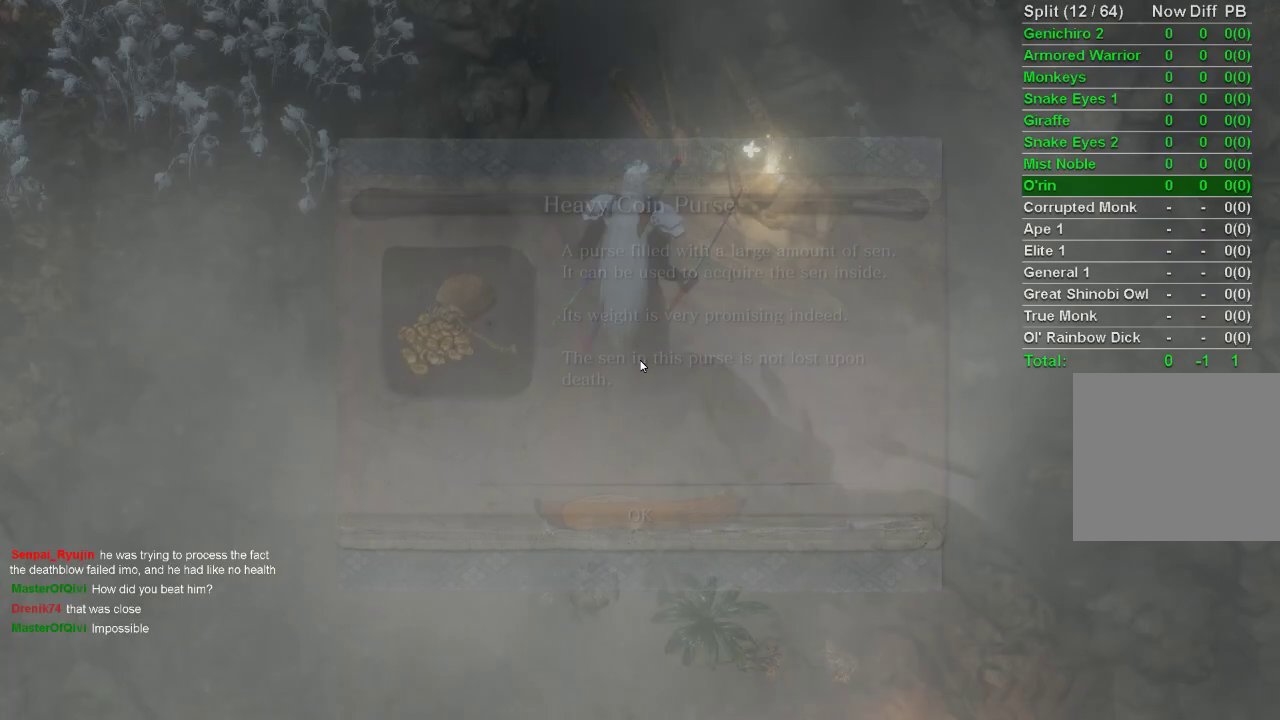
{"buttons": ["CIRCLE"], "left_stick": "up-right", "right_stick": "right", "events": [[83, "CIRCLE", "down"], [83, "right_stick", "right"], [333, "left_stick", "down-right"], [500, "left_stick", "up-right"]]}
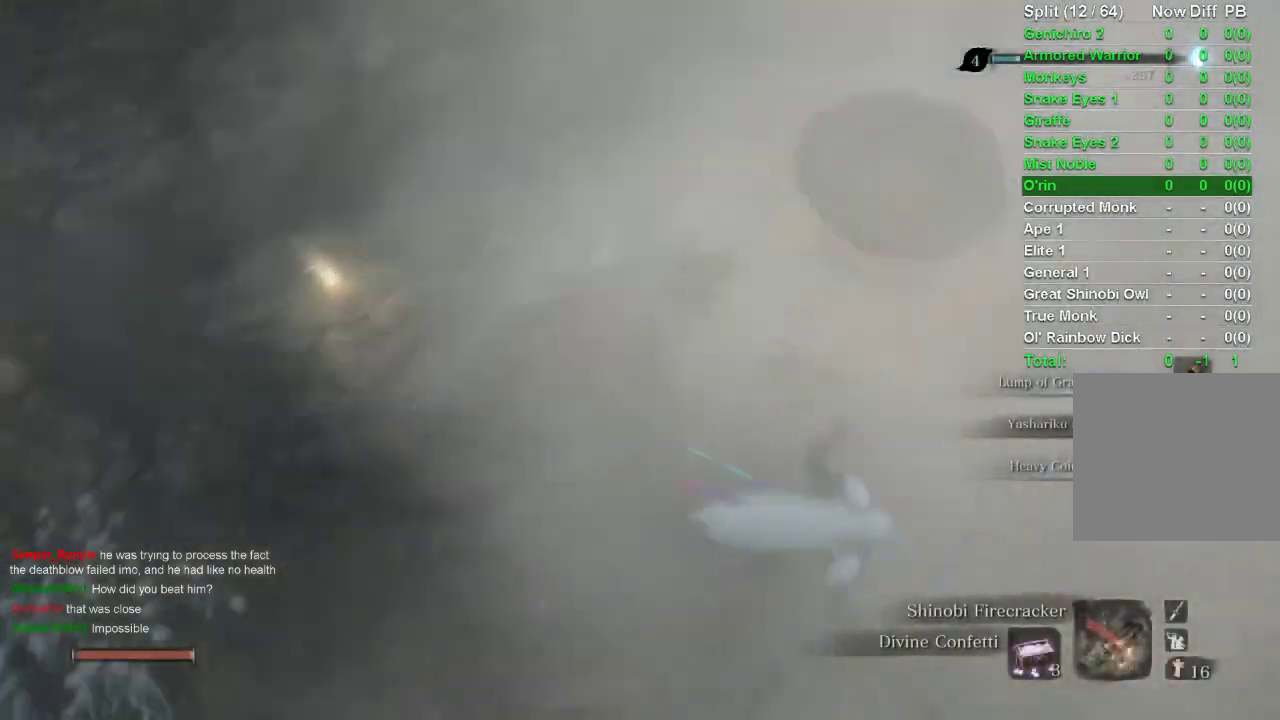
{"buttons": ["CIRCLE"], "left_stick": "up", "right_stick": "center", "events": [[183, "left_stick", "up"], [200, "right_stick", "center"], [300, "CROSS", "down"], [400, "CROSS", "up"]]}
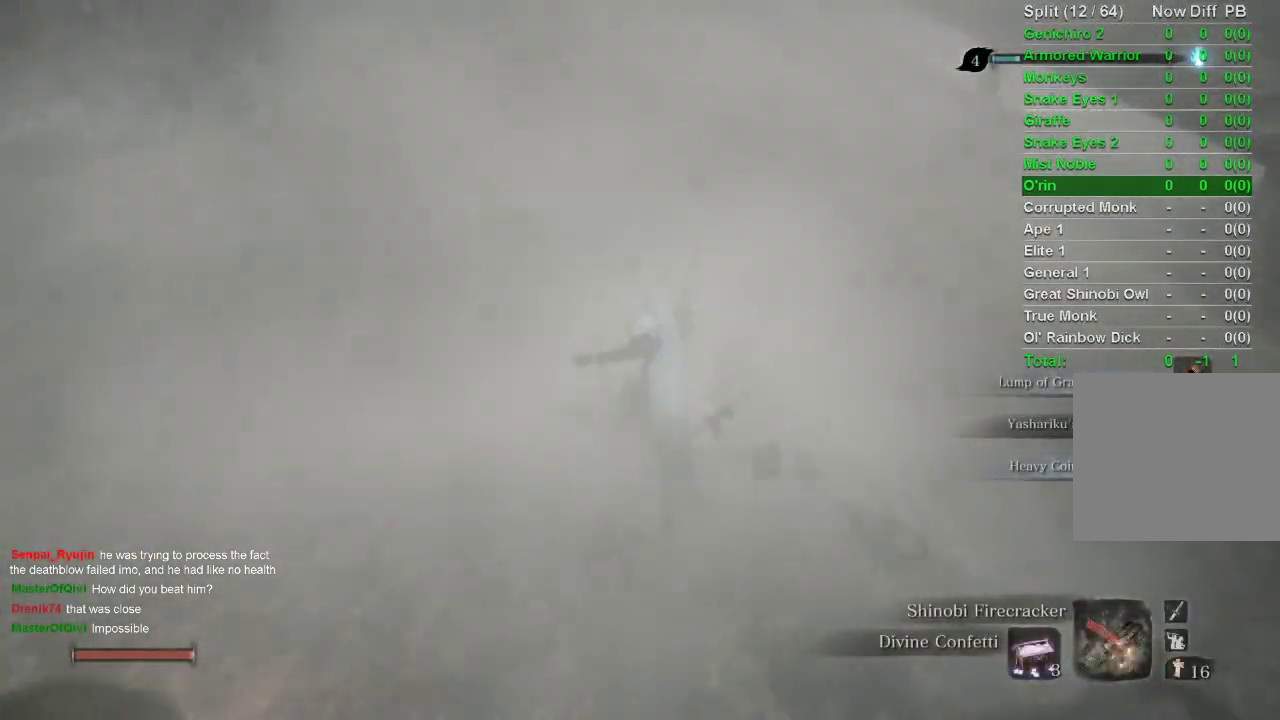
{"buttons": ["CIRCLE"], "left_stick": "up", "right_stick": "center", "events": [[67, "right_stick", "down"], [217, "right_stick", "center"]]}
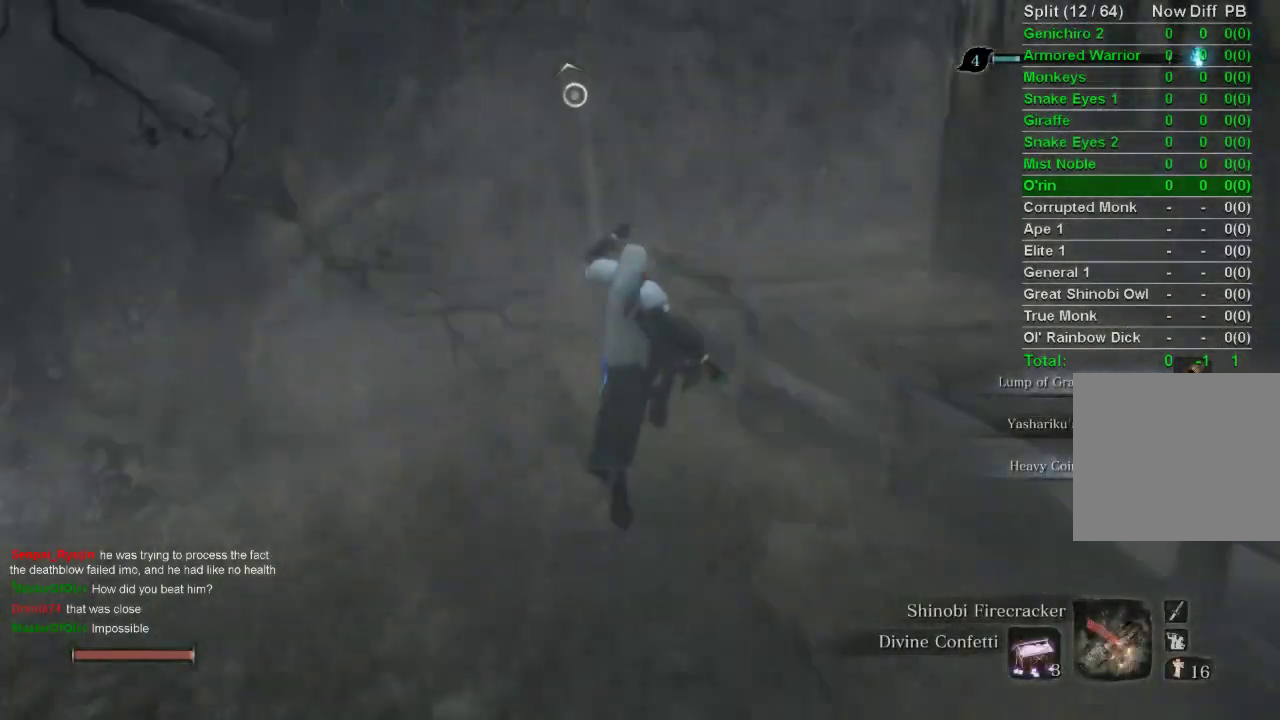
{"buttons": ["CIRCLE"], "left_stick": "up", "right_stick": "right", "events": [[500, "right_stick", "right"]]}
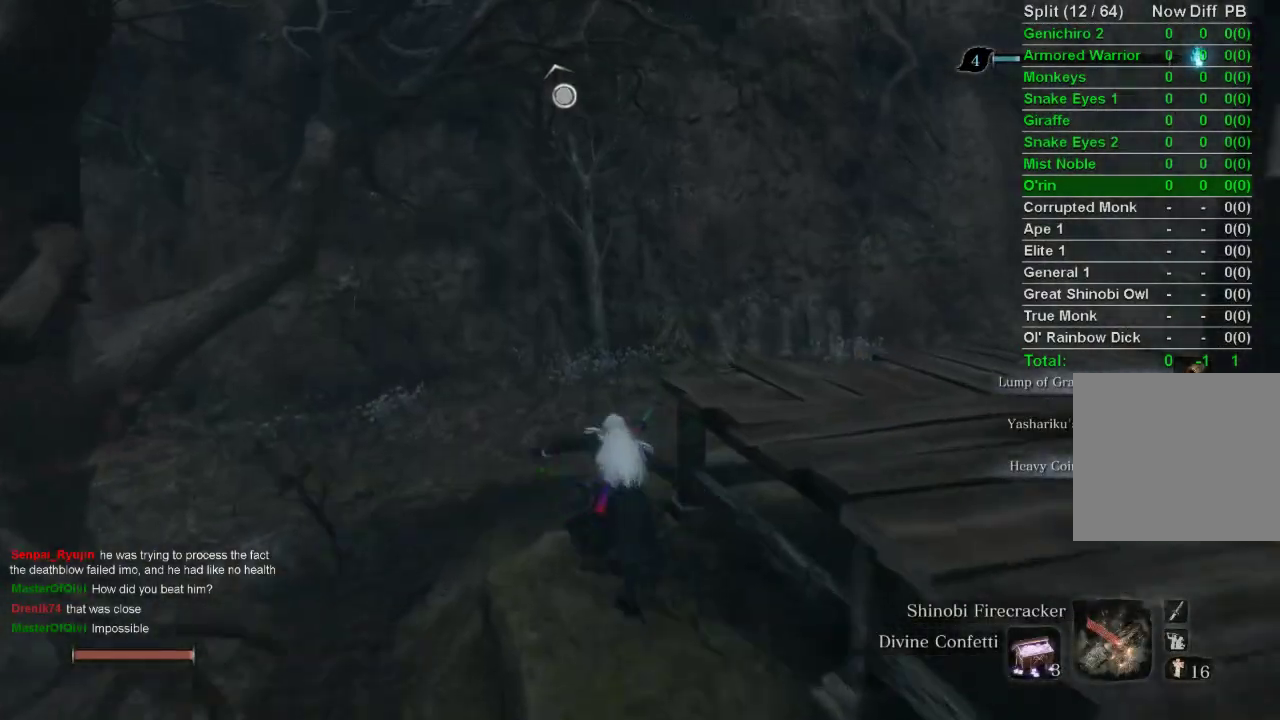
{"buttons": ["CIRCLE"], "left_stick": "up", "right_stick": "right", "events": []}
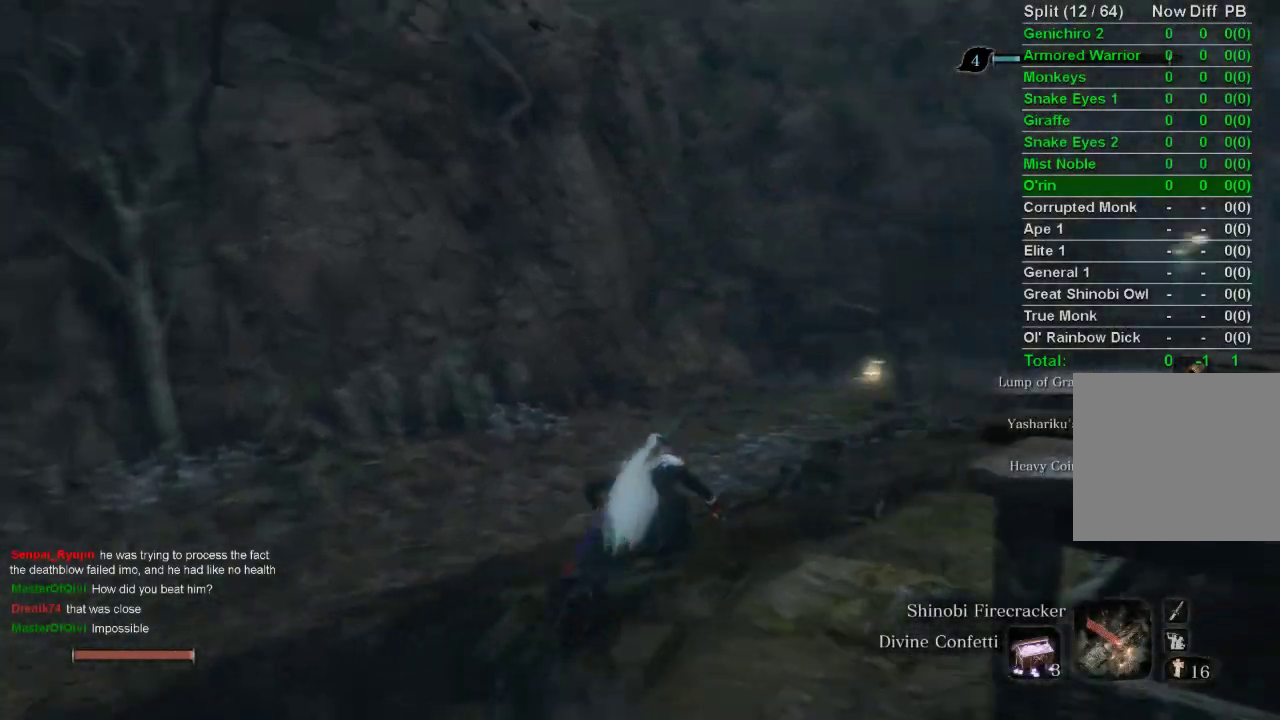
{"buttons": ["CIRCLE"], "left_stick": "up", "right_stick": "center", "events": [[317, "right_stick", "center"]]}
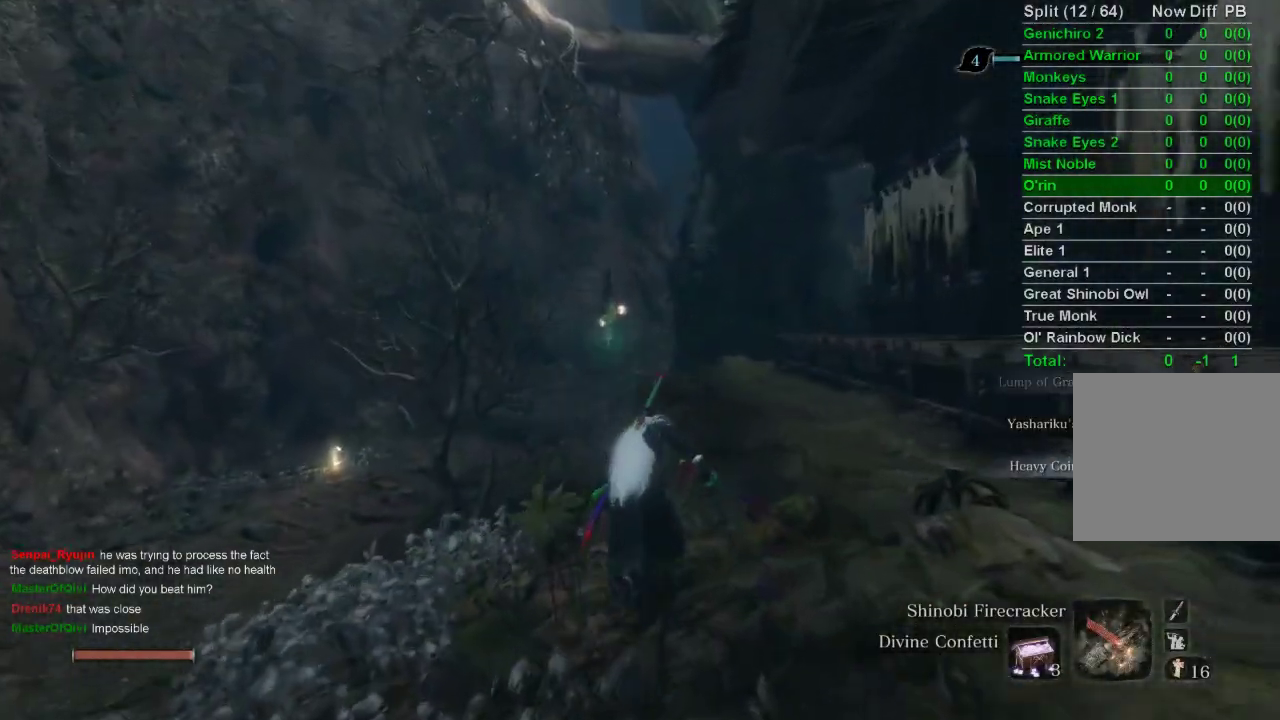
{"buttons": ["CIRCLE"], "left_stick": "up", "right_stick": "up", "events": [[350, "right_stick", "up"]]}
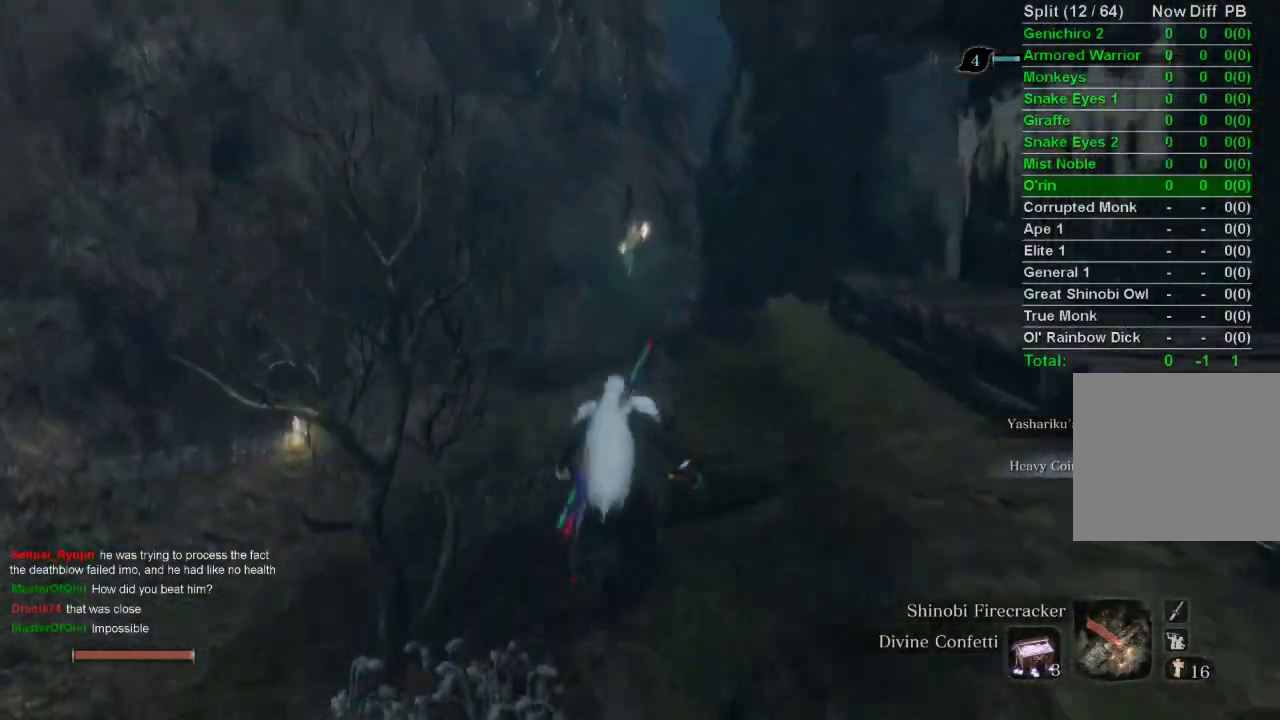
{"buttons": ["CIRCLE"], "left_stick": "up", "right_stick": "center", "events": [[33, "right_stick", "center"]]}
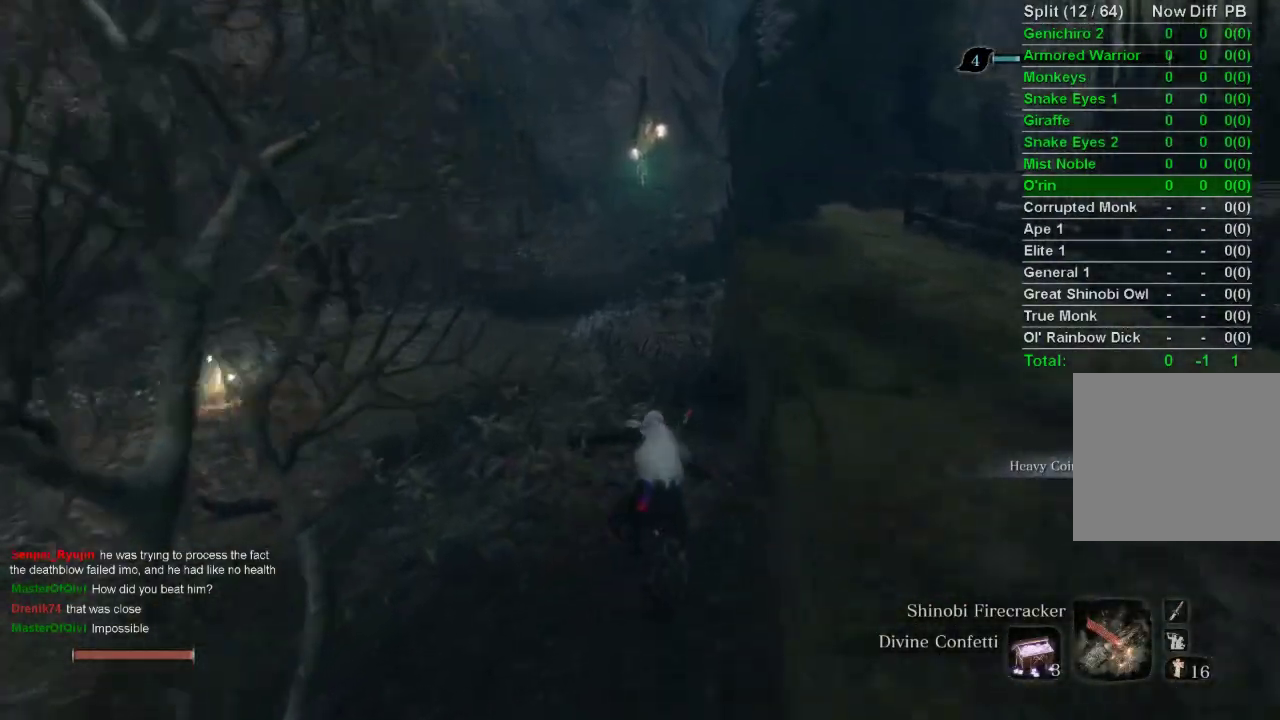
{"buttons": ["CIRCLE"], "left_stick": "up", "right_stick": "center", "events": []}
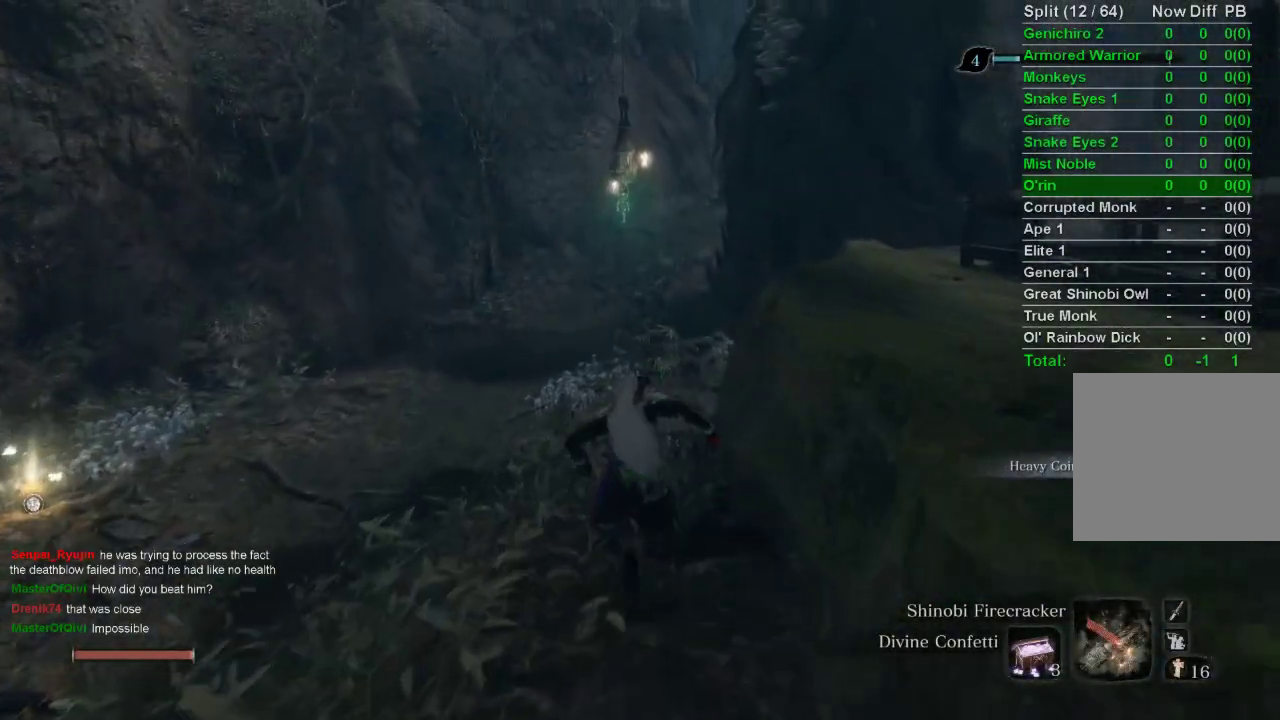
{"buttons": ["CIRCLE"], "left_stick": "up", "right_stick": "center", "events": []}
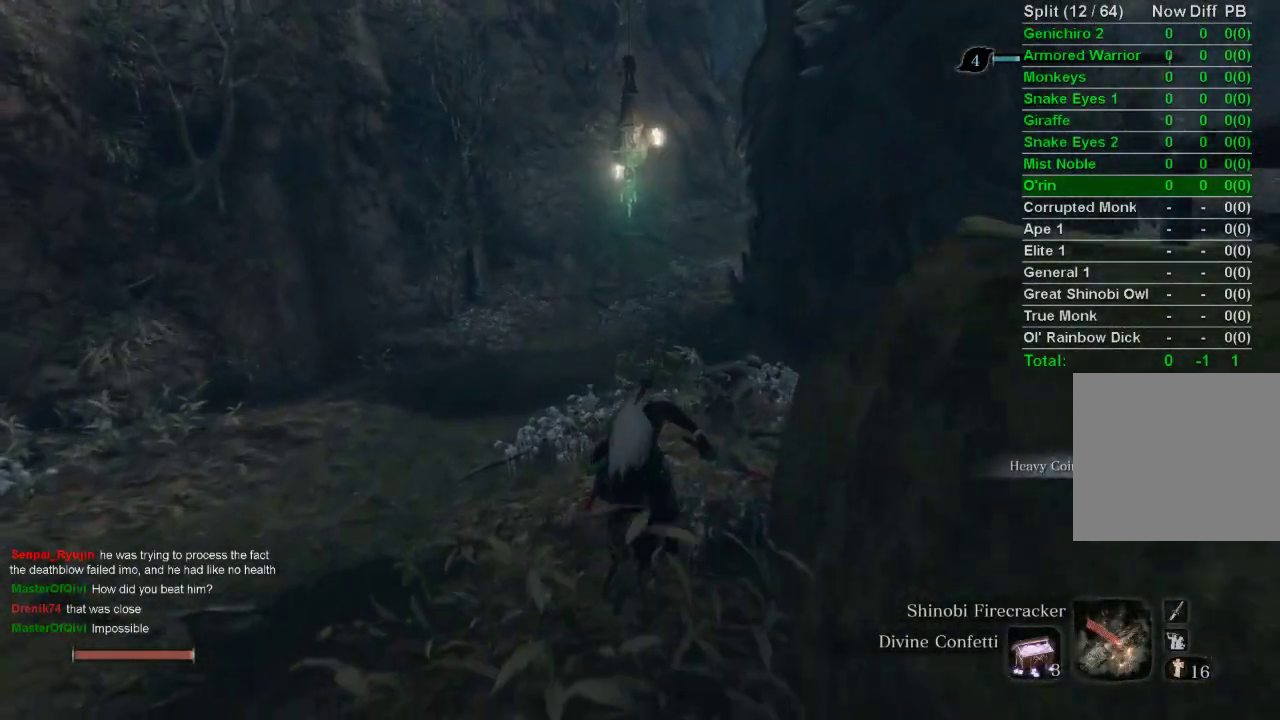
{"buttons": ["CIRCLE"], "left_stick": "up", "right_stick": "center", "events": []}
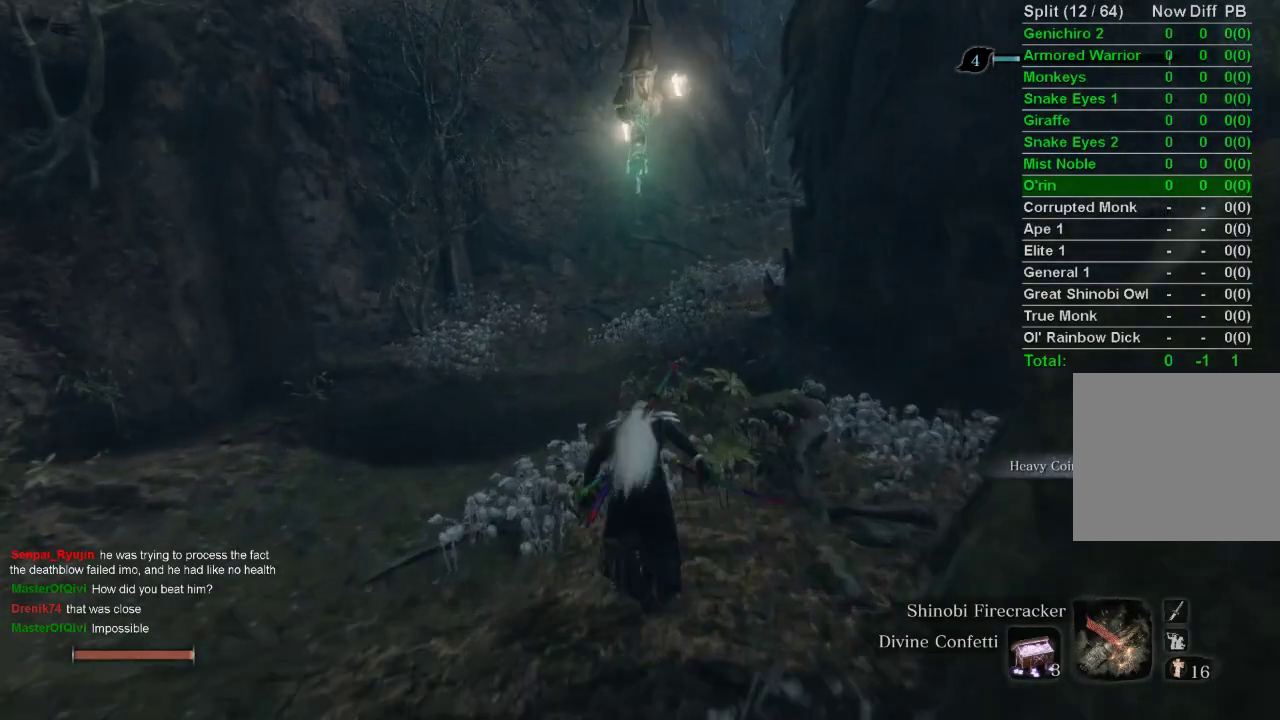
{"buttons": ["CIRCLE"], "left_stick": "up", "right_stick": "right", "events": [[400, "right_stick", "right"]]}
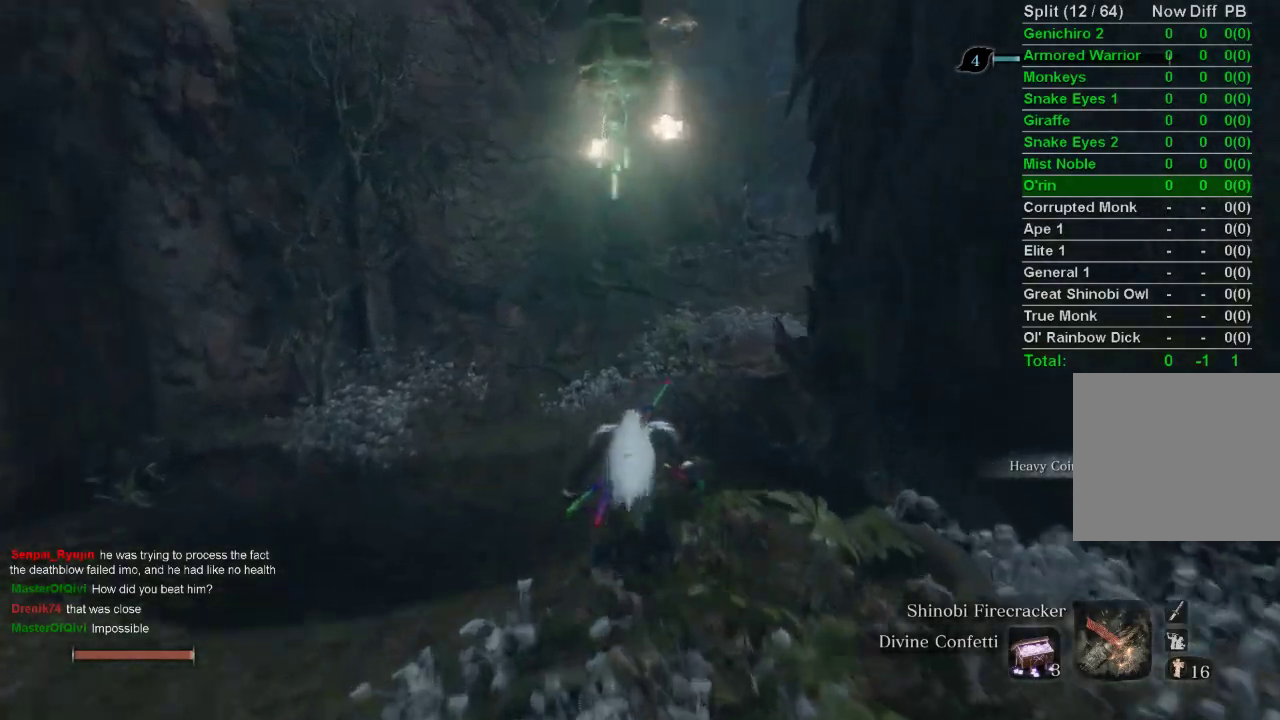
{"buttons": ["CIRCLE"], "left_stick": "up", "right_stick": "right", "events": [[17, "right_stick", "center"], [400, "right_stick", "right"]]}
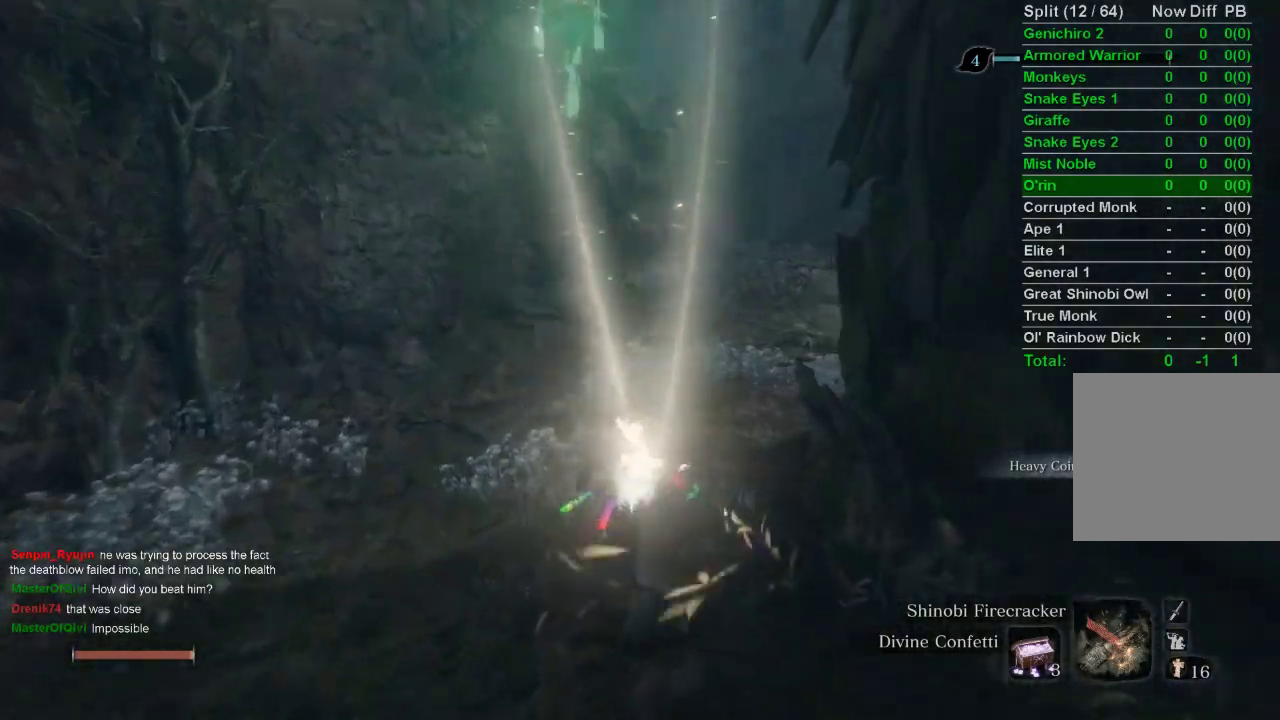
{"buttons": ["CIRCLE"], "left_stick": "up", "right_stick": "center", "events": [[17, "right_stick", "center"], [400, "right_stick", "right"], [483, "right_stick", "center"]]}
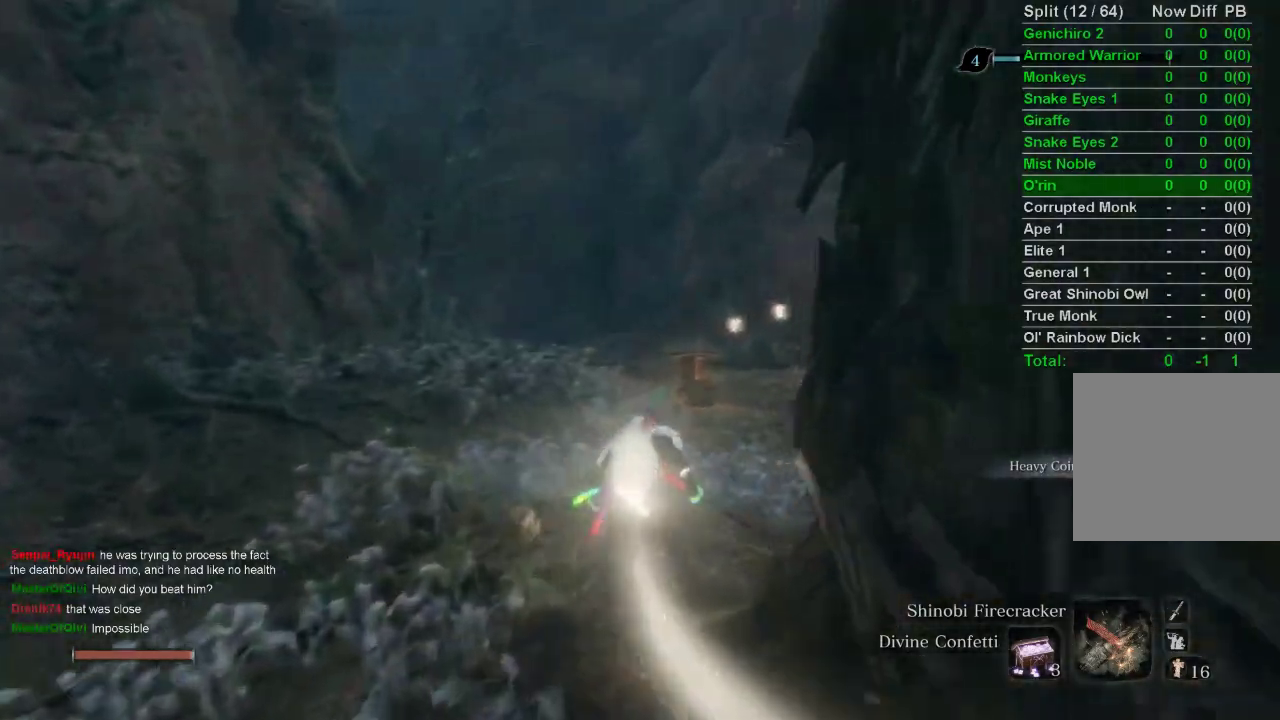
{"buttons": ["CIRCLE"], "left_stick": "up", "right_stick": "center", "events": []}
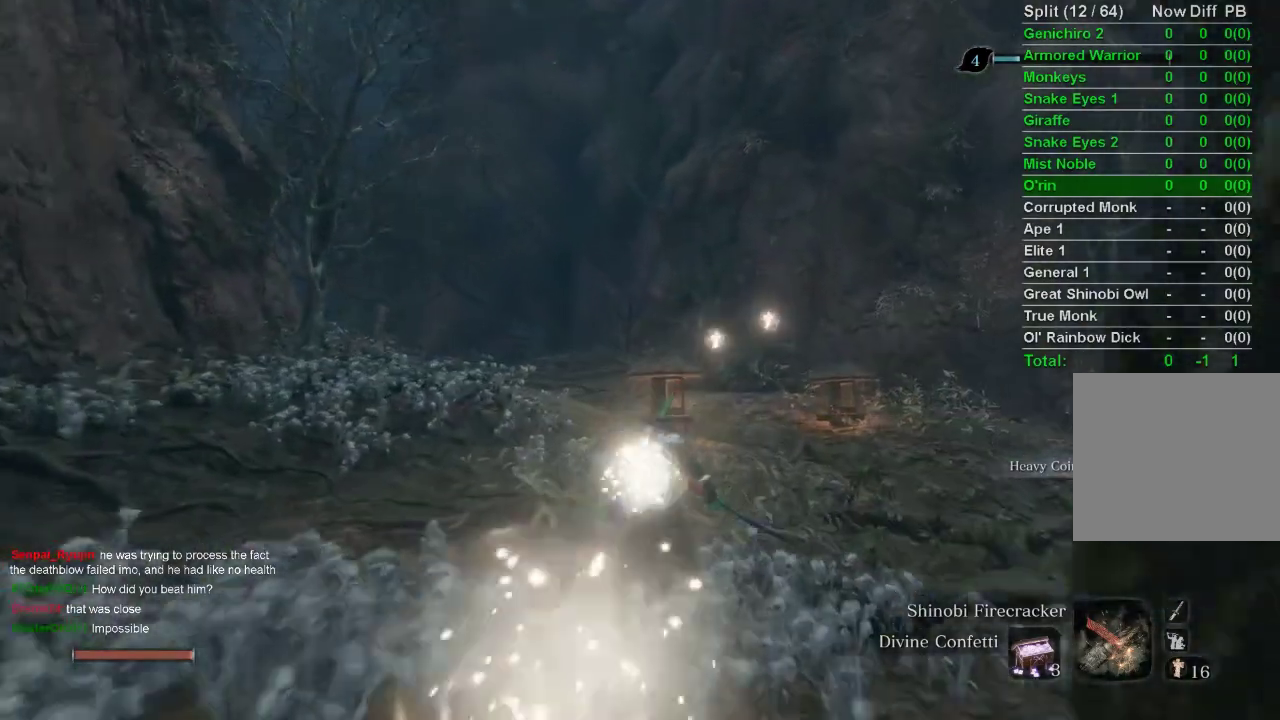
{"buttons": ["CIRCLE"], "left_stick": "up", "right_stick": "center", "events": [[183, "right_stick", "up"], [317, "right_stick", "center"]]}